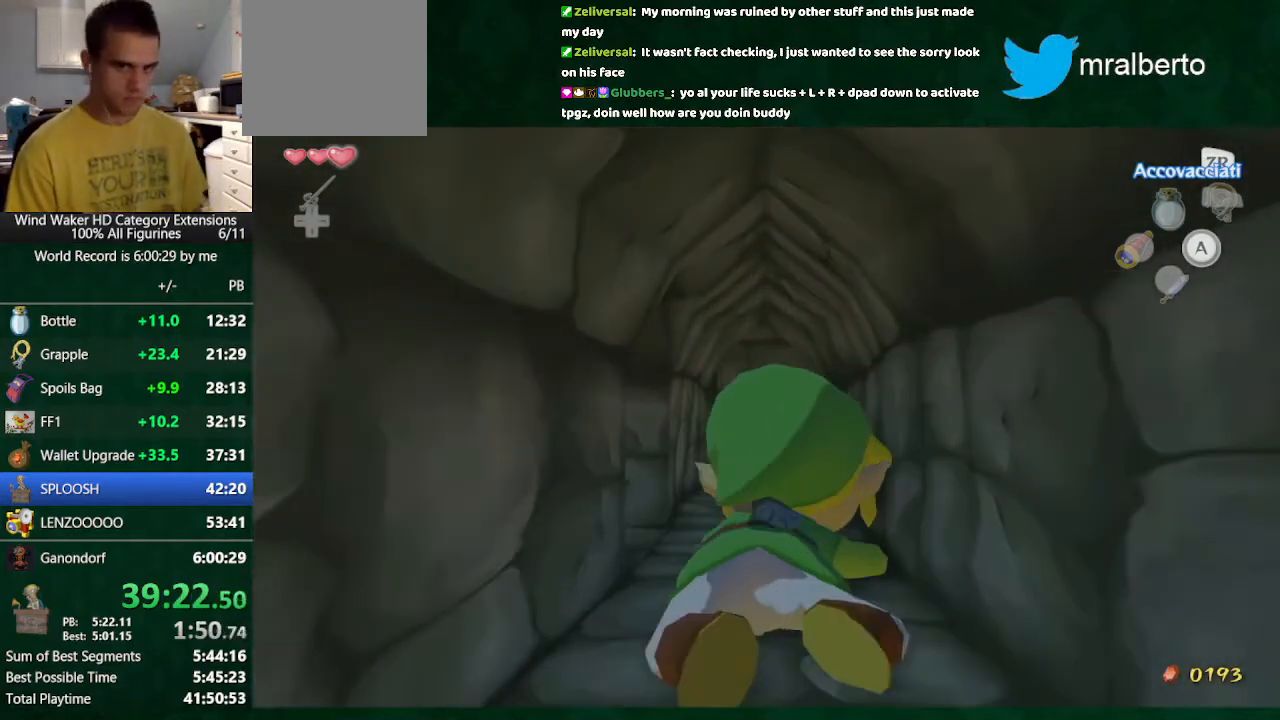
Gameplay with a controller (Nintendo layout); each line is a JSON object with the inputs held at the frame after it. "button_events" lists button changes between this image and that frame as [ms after this image, input, new state], when the widget could be followed in between (sticks are given only as held states). Not read: L1 L3 R3 TOUCHPAD.
{"buttons": [], "left_stick": "left", "right_stick": "center", "button_events": []}
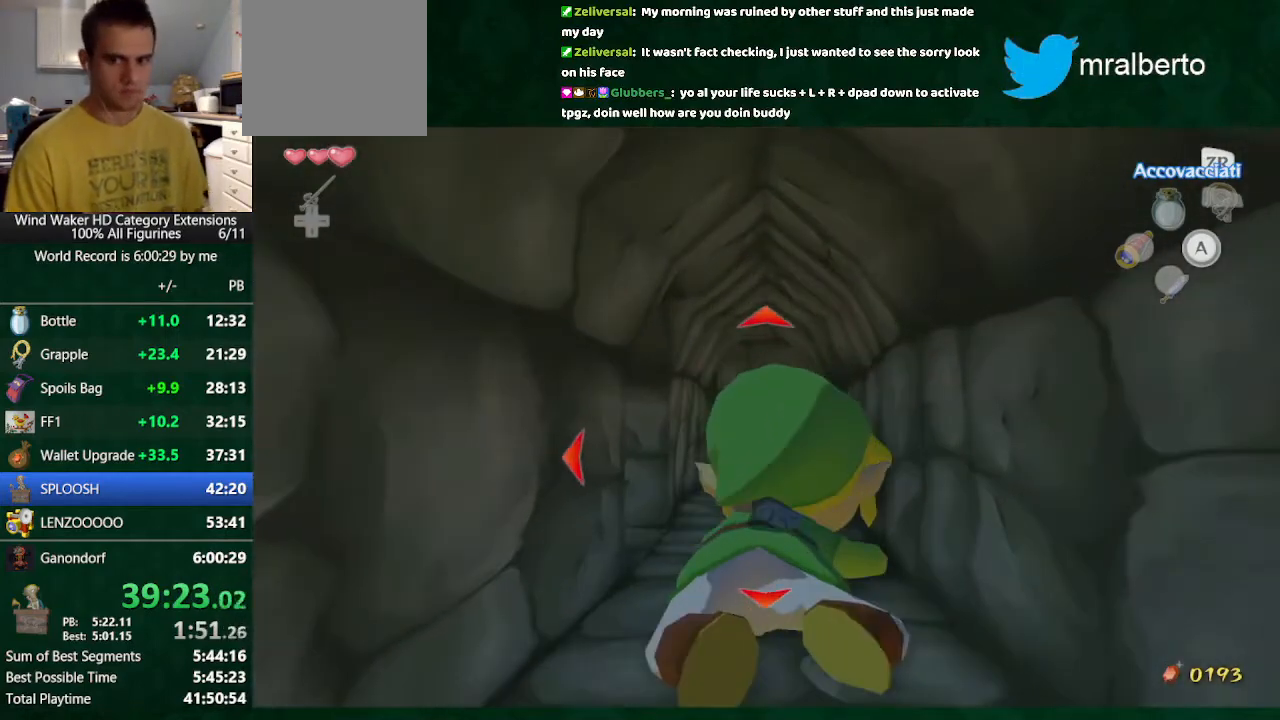
{"buttons": [], "left_stick": "left", "right_stick": "center", "button_events": []}
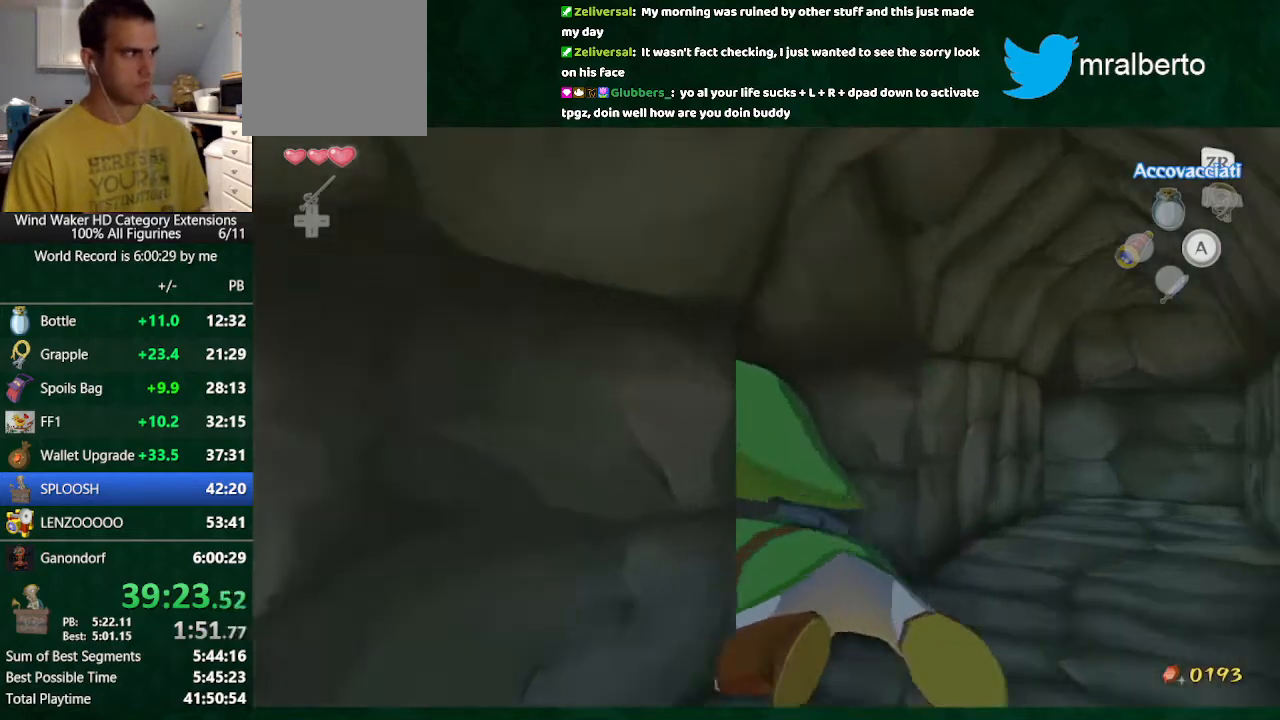
{"buttons": [], "left_stick": "up-left", "right_stick": "center", "button_events": []}
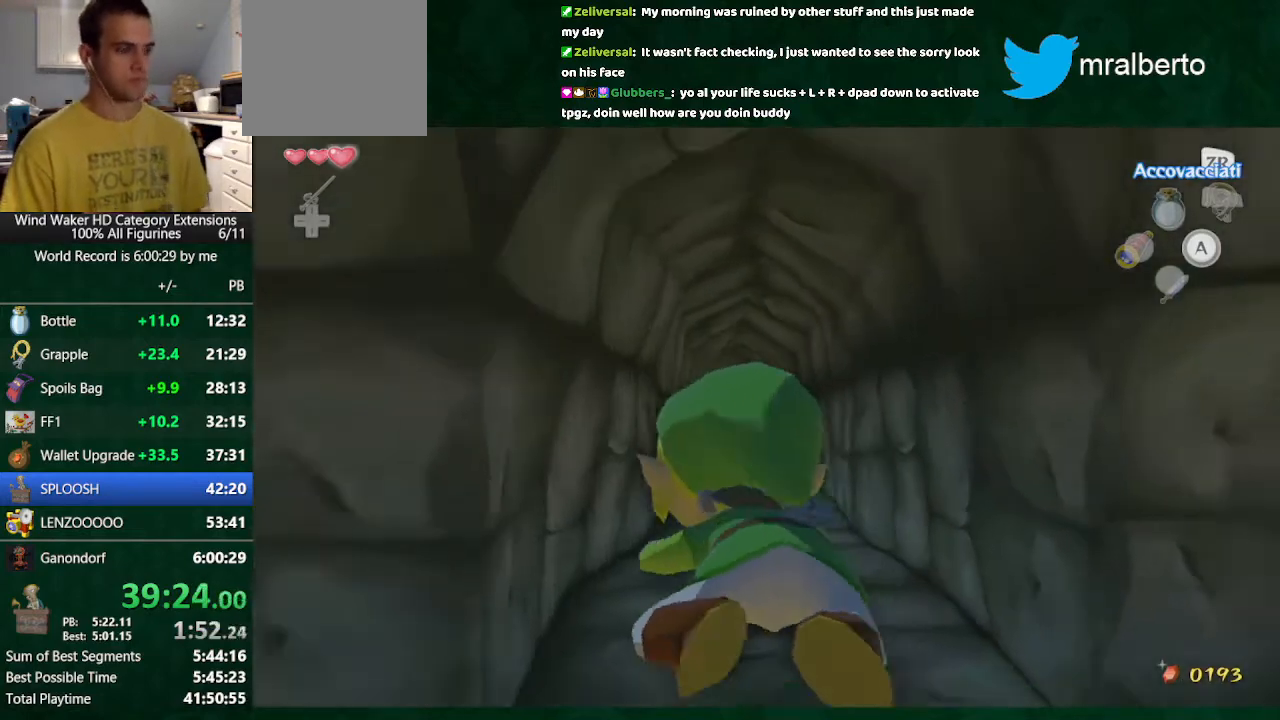
{"buttons": [], "left_stick": "up-left", "right_stick": "up", "button_events": []}
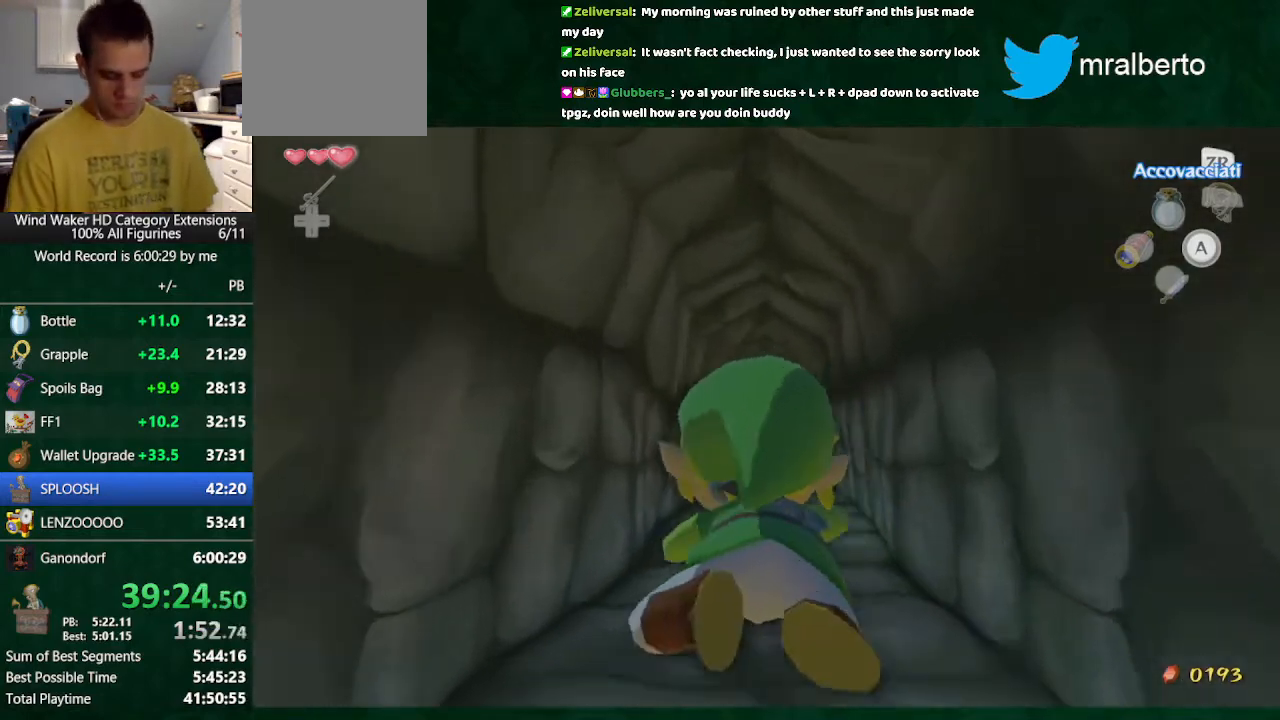
{"buttons": [], "left_stick": "up", "right_stick": "center", "button_events": []}
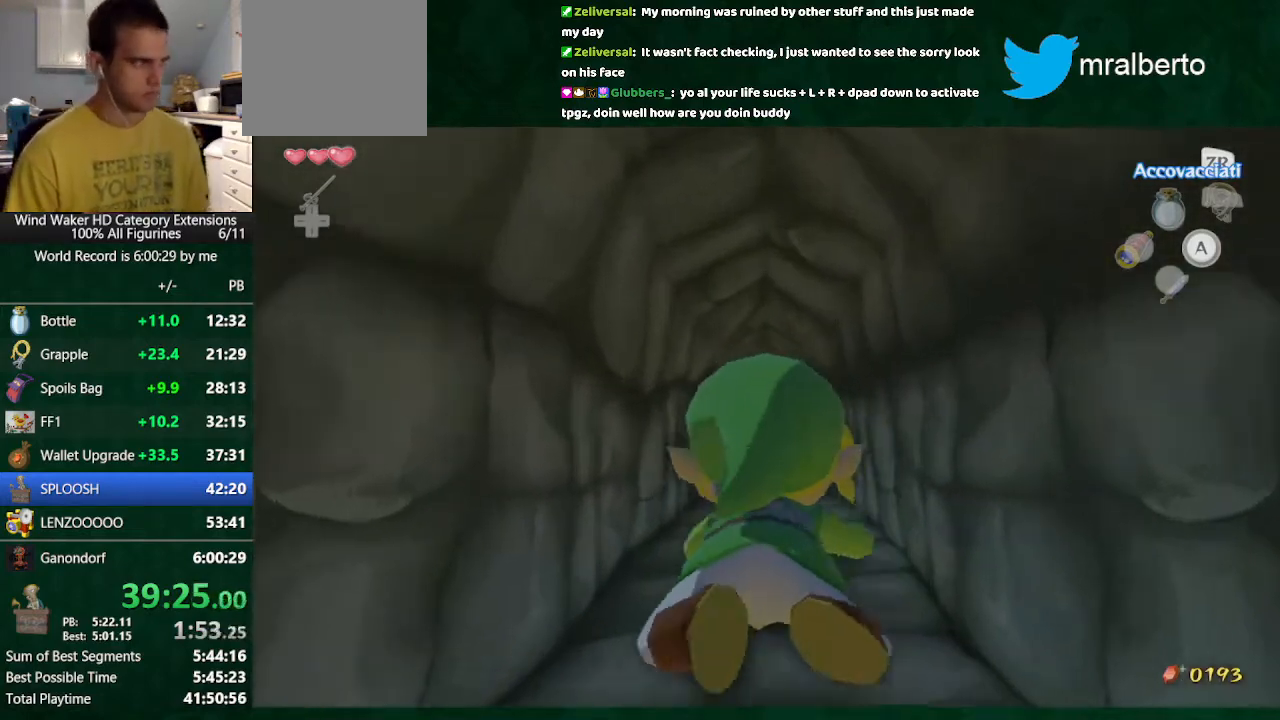
{"buttons": [], "left_stick": "up", "right_stick": "center", "button_events": []}
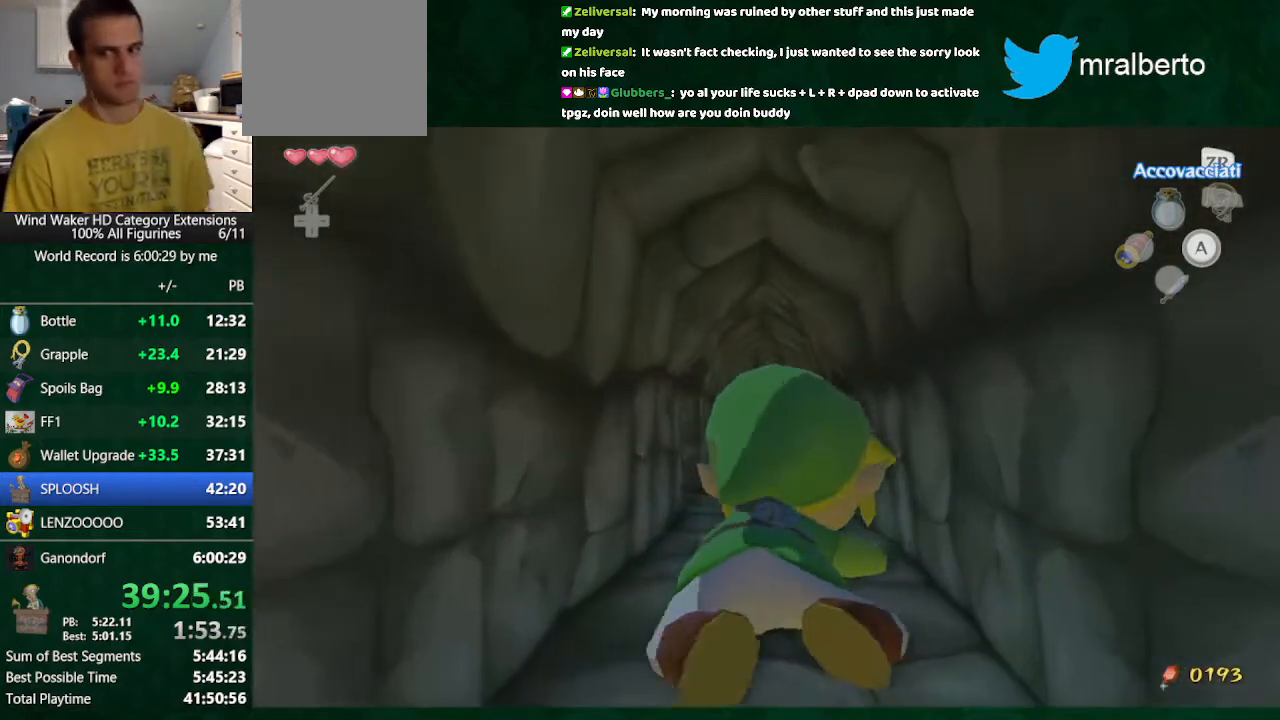
{"buttons": [], "left_stick": "up", "right_stick": "center", "button_events": []}
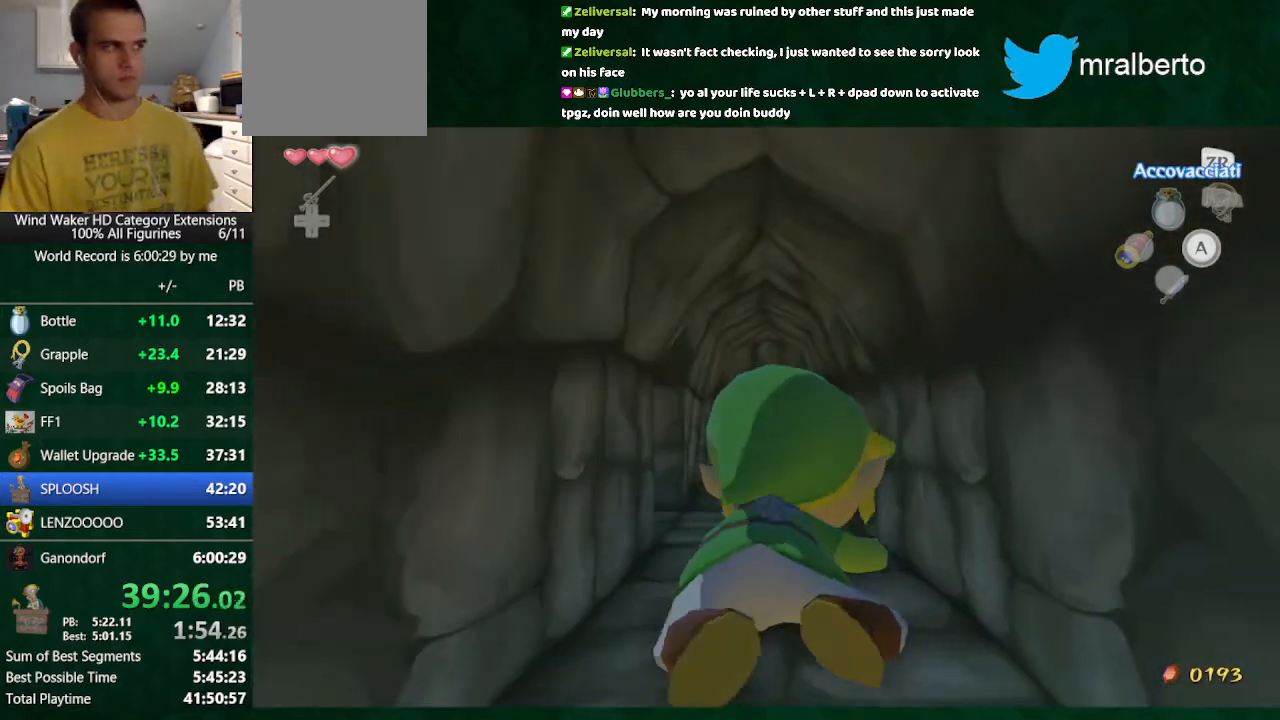
{"buttons": [], "left_stick": "up", "right_stick": "center", "button_events": []}
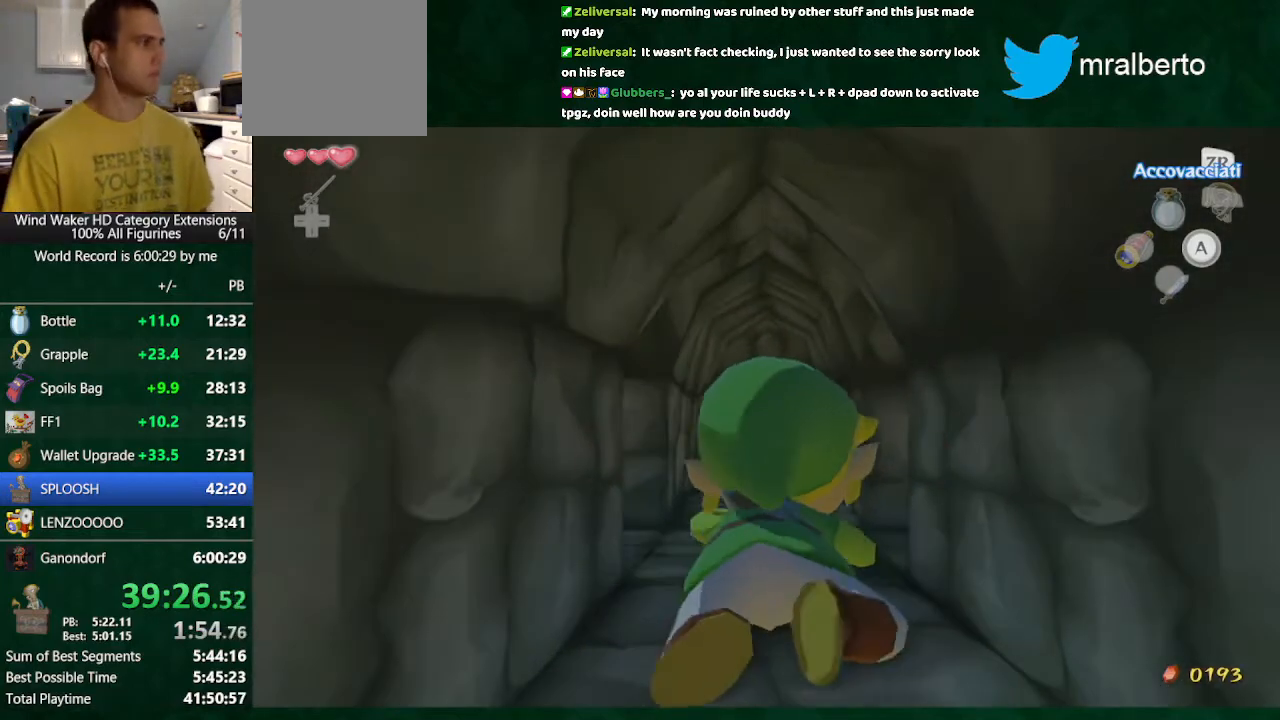
{"buttons": [], "left_stick": "up", "right_stick": "up", "button_events": []}
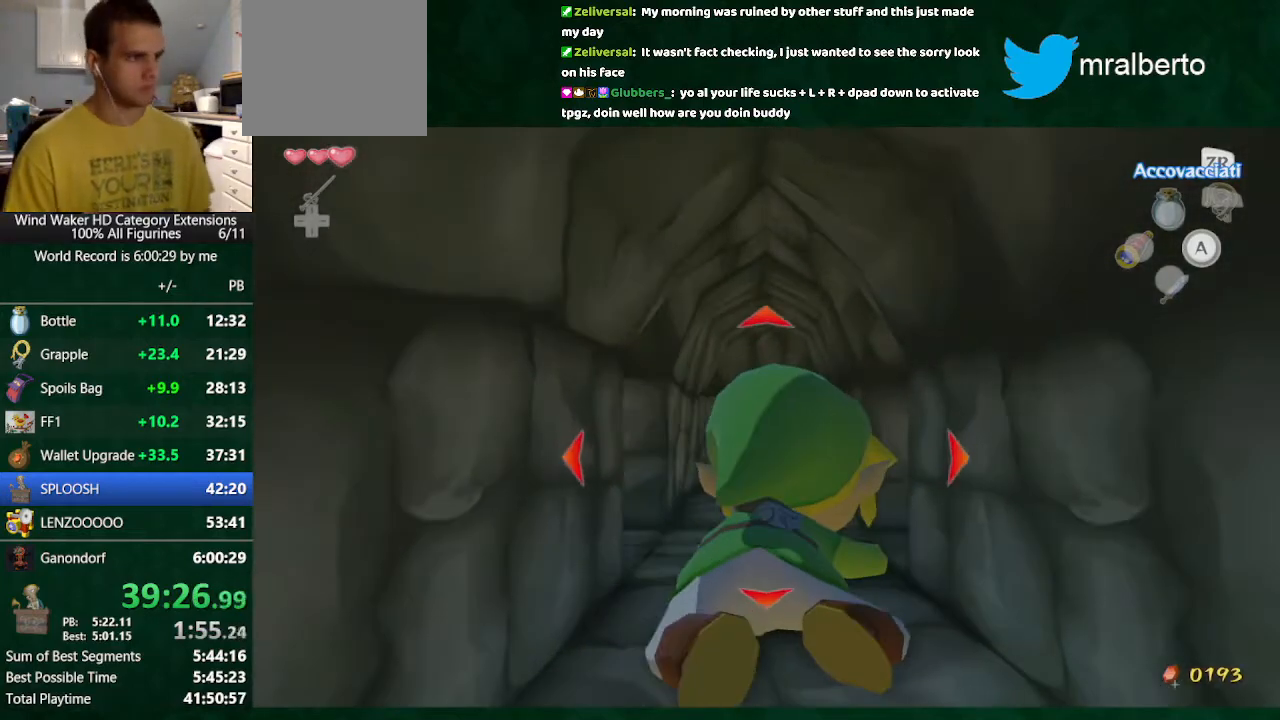
{"buttons": [], "left_stick": "up", "right_stick": "center", "button_events": []}
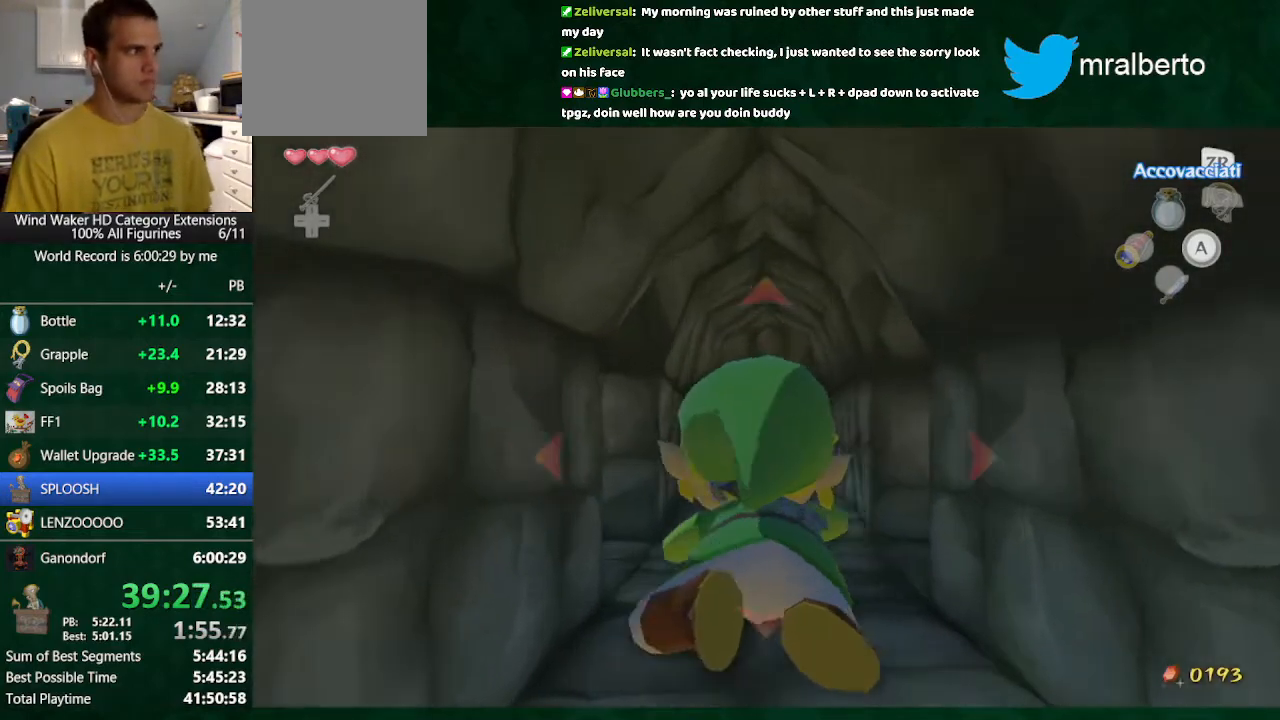
{"buttons": [], "left_stick": "up", "right_stick": "center", "button_events": []}
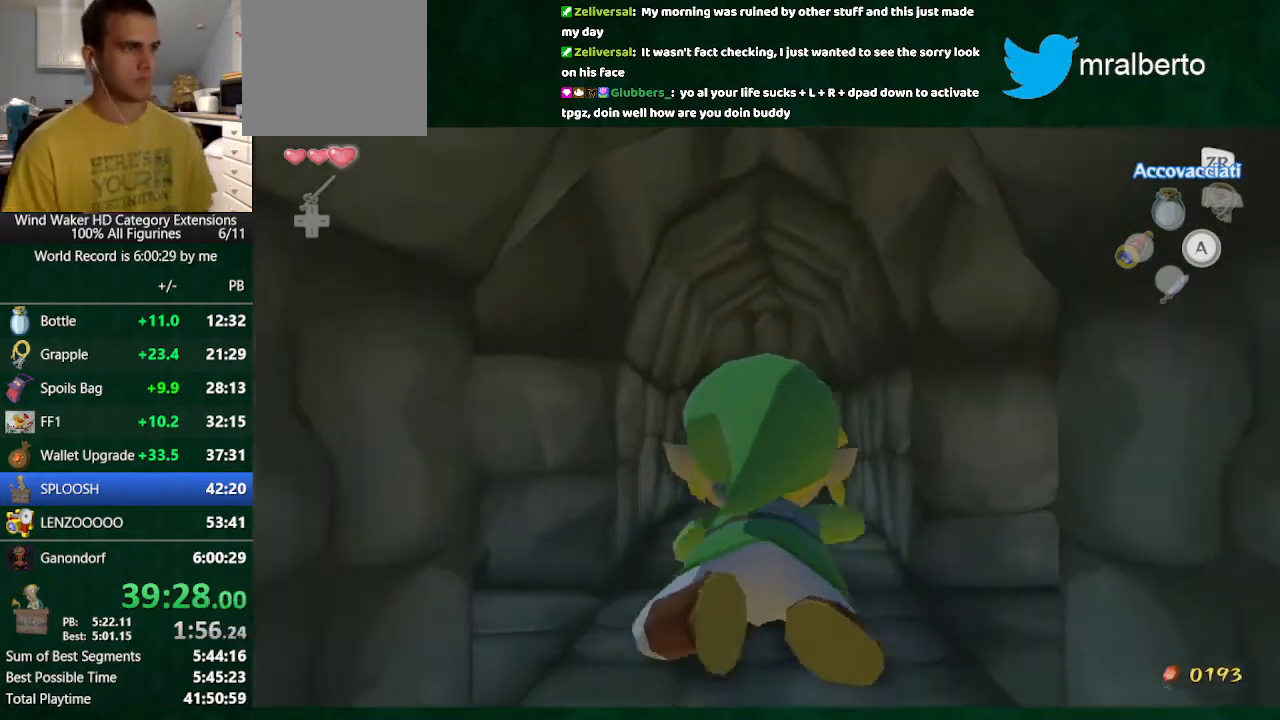
{"buttons": [], "left_stick": "up", "right_stick": "up", "button_events": []}
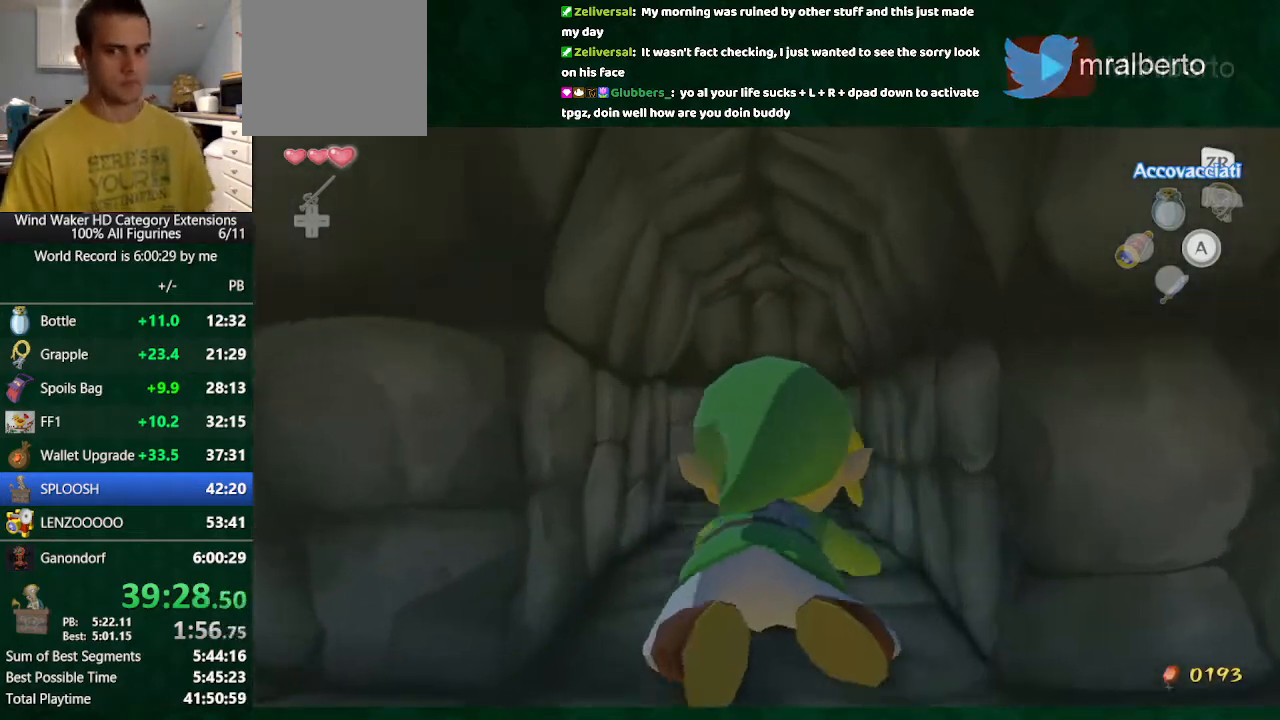
{"buttons": [], "left_stick": "up", "right_stick": "center", "button_events": []}
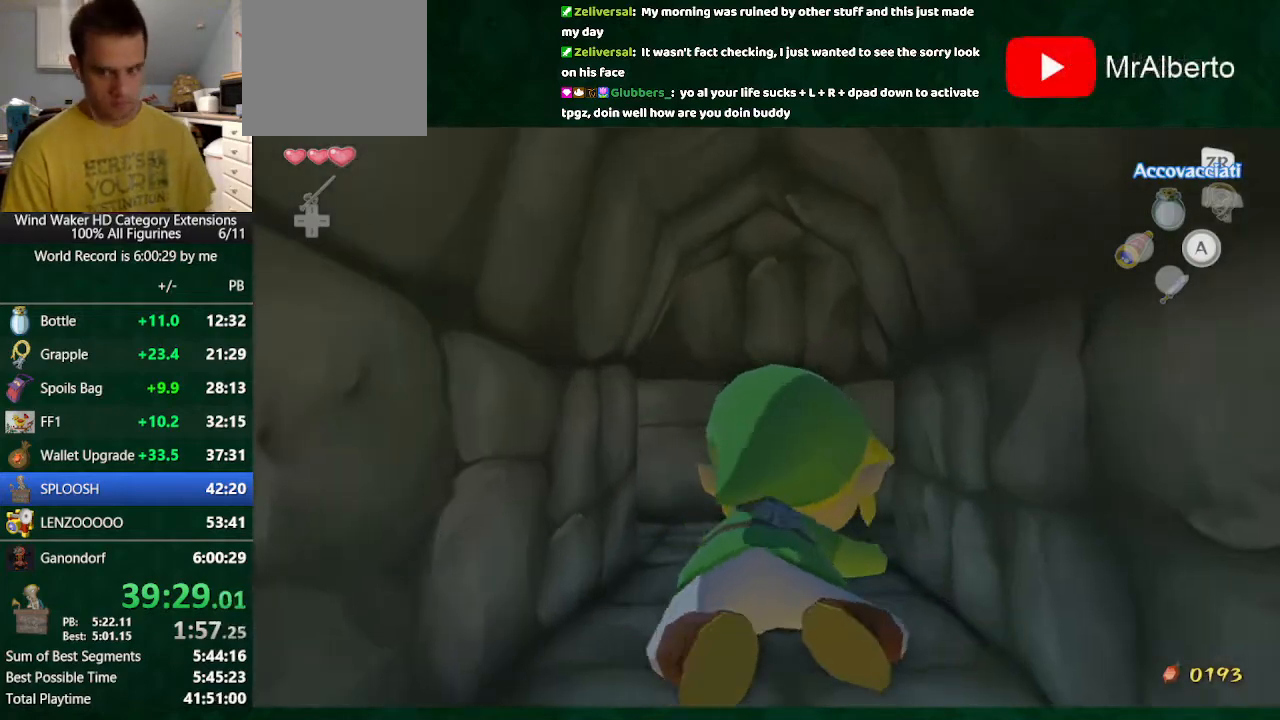
{"buttons": [], "left_stick": "up-right", "right_stick": "center", "button_events": []}
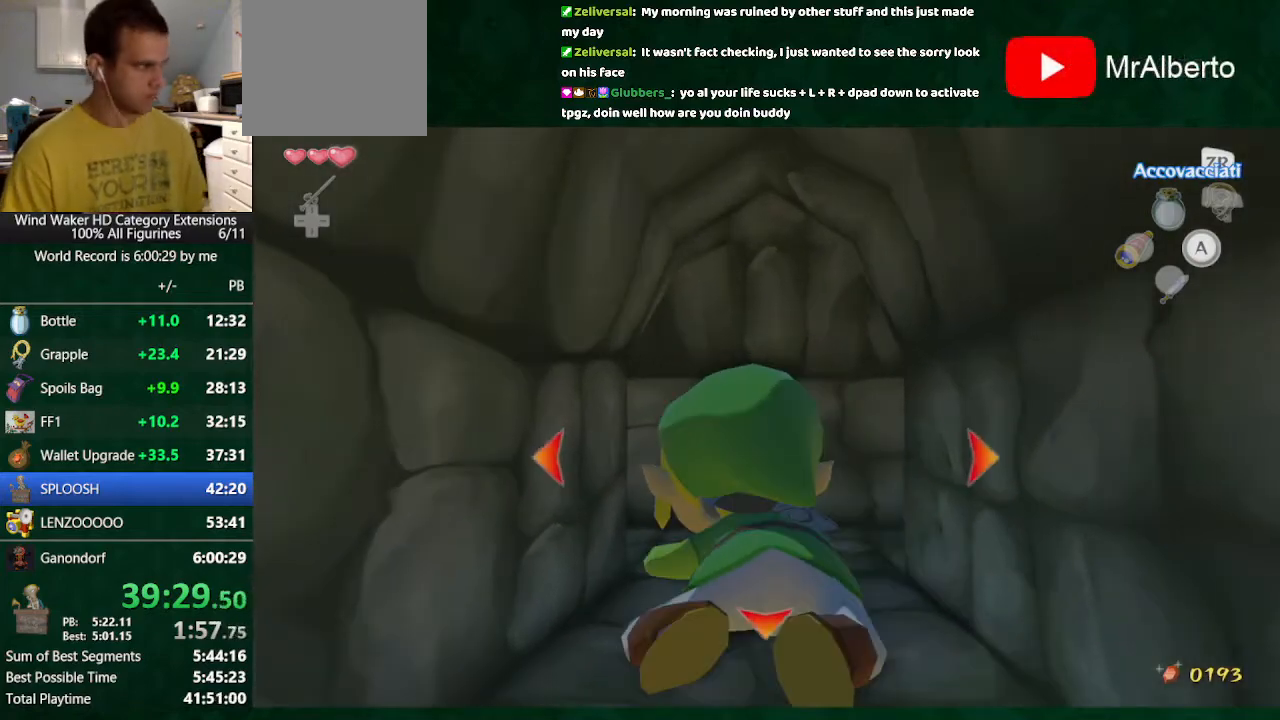
{"buttons": [], "left_stick": "up-right", "right_stick": "center", "button_events": []}
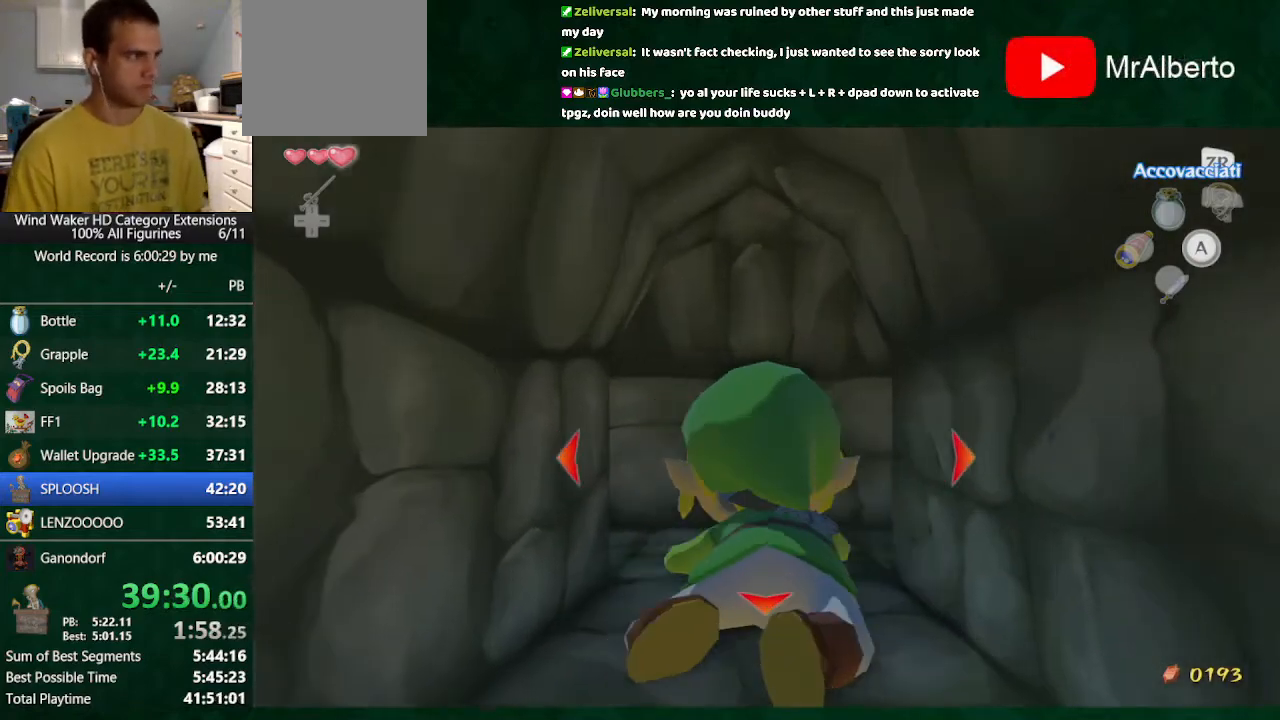
{"buttons": [], "left_stick": "up-right", "right_stick": "center", "button_events": []}
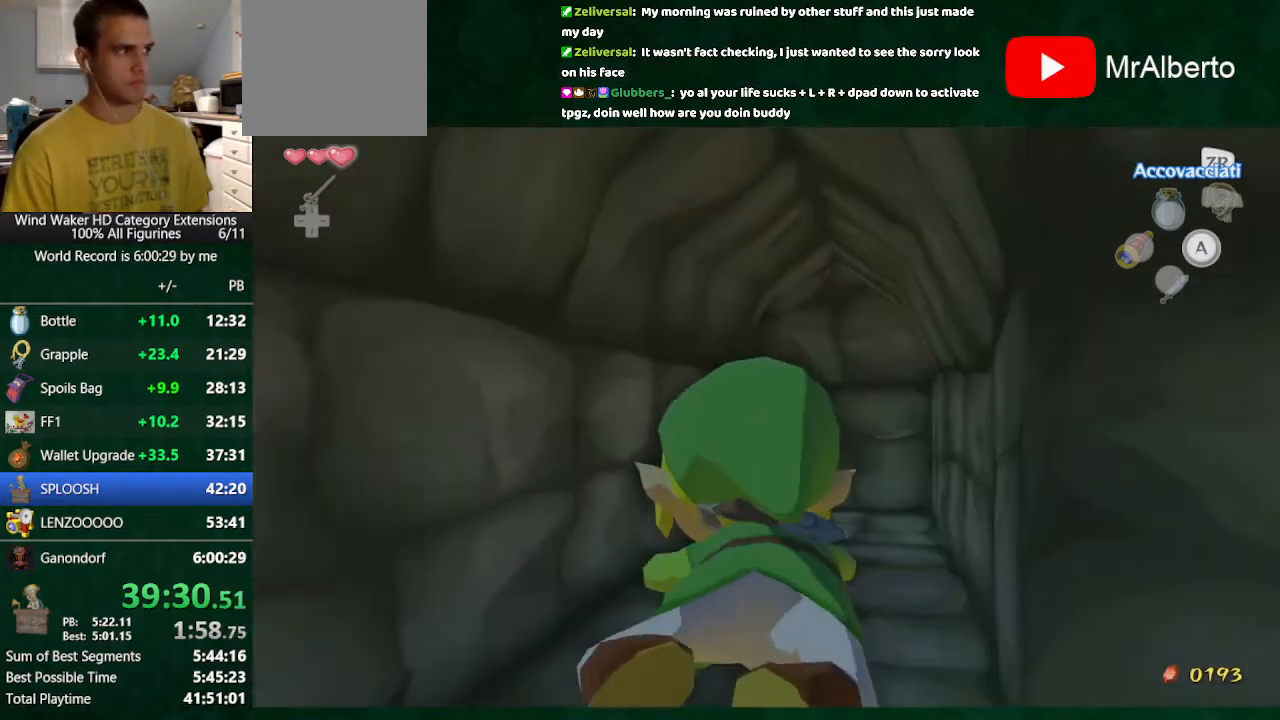
{"buttons": [], "left_stick": "up", "right_stick": "up", "button_events": []}
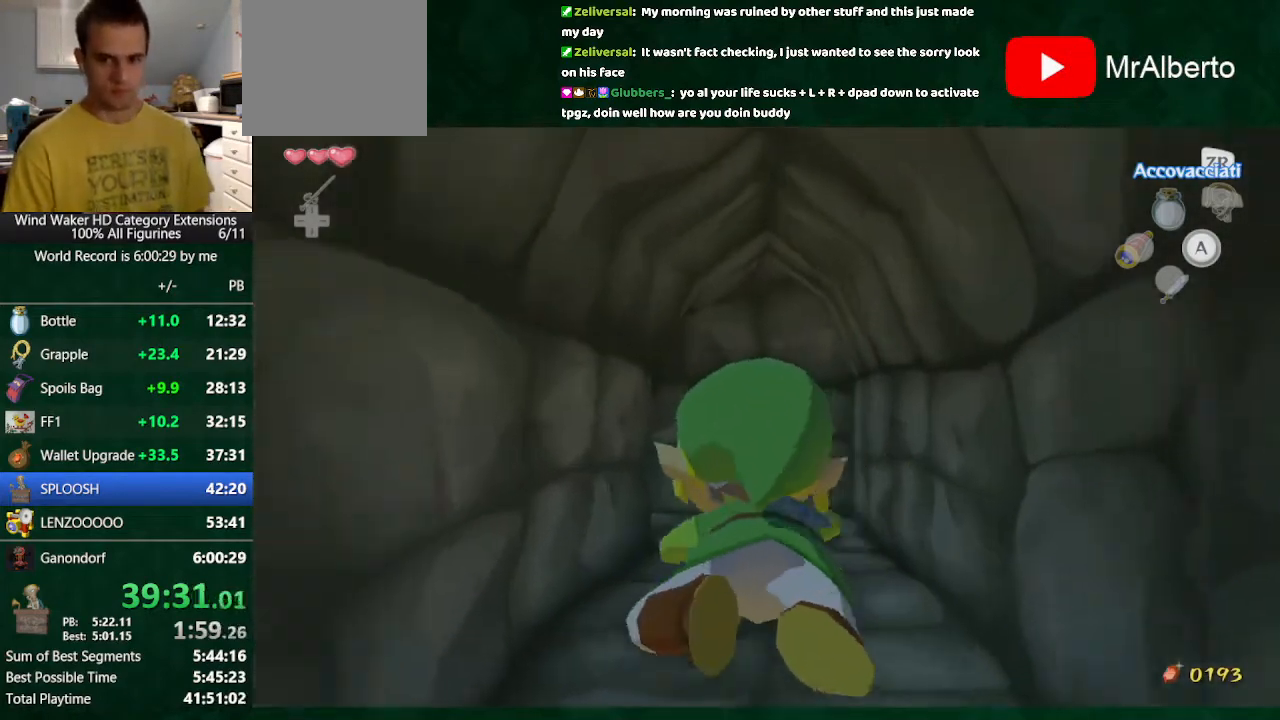
{"buttons": [], "left_stick": "up", "right_stick": "center", "button_events": []}
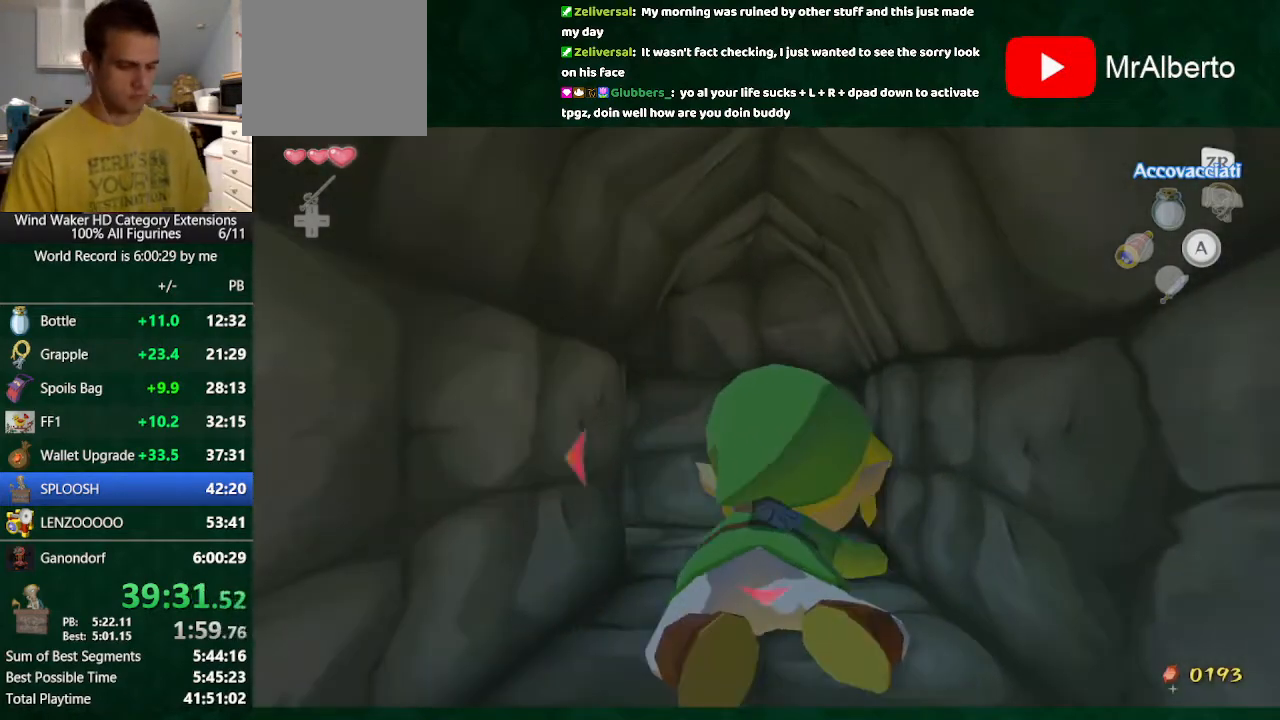
{"buttons": [], "left_stick": "left", "right_stick": "center", "button_events": []}
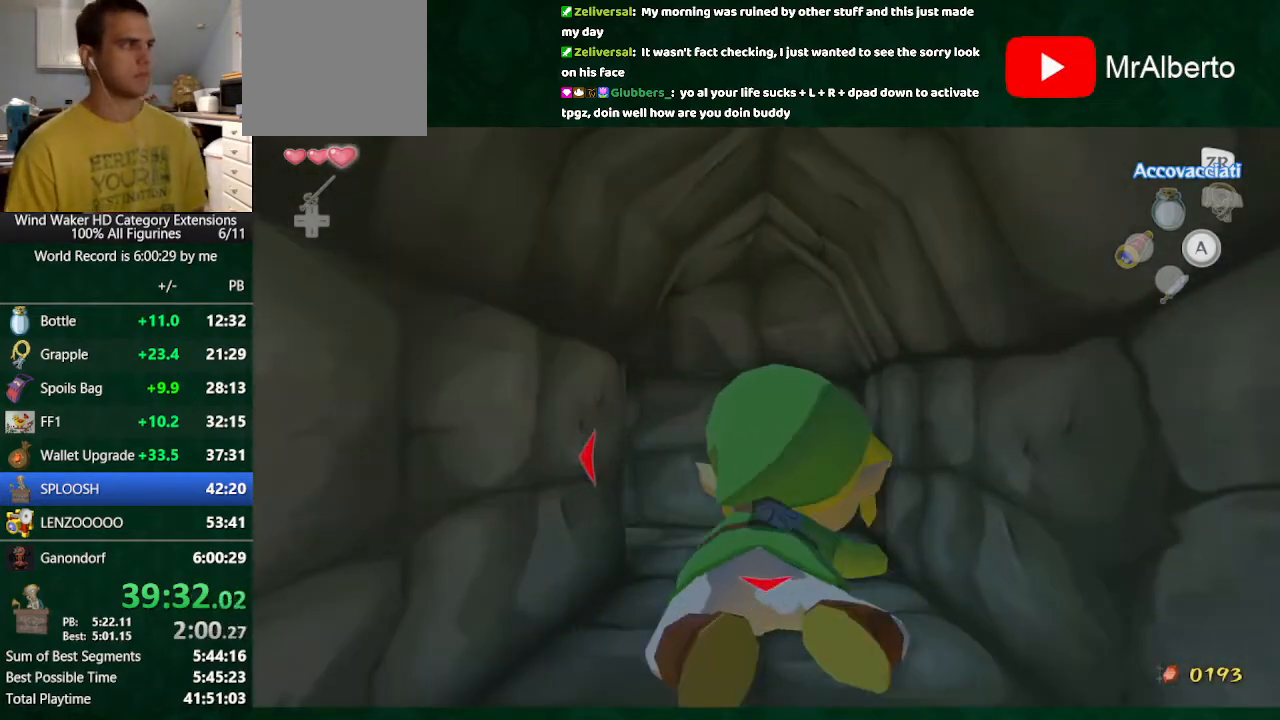
{"buttons": [], "left_stick": "left", "right_stick": "center", "button_events": []}
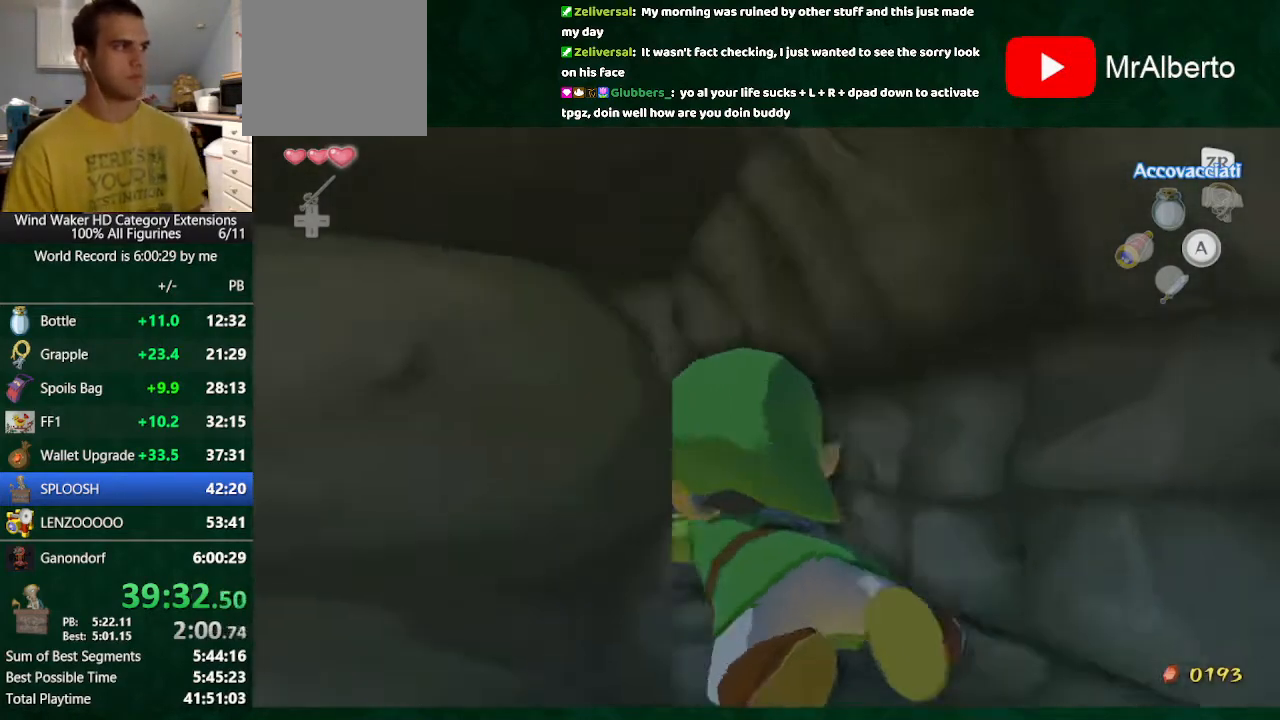
{"buttons": [], "left_stick": "up-left", "right_stick": "center", "button_events": []}
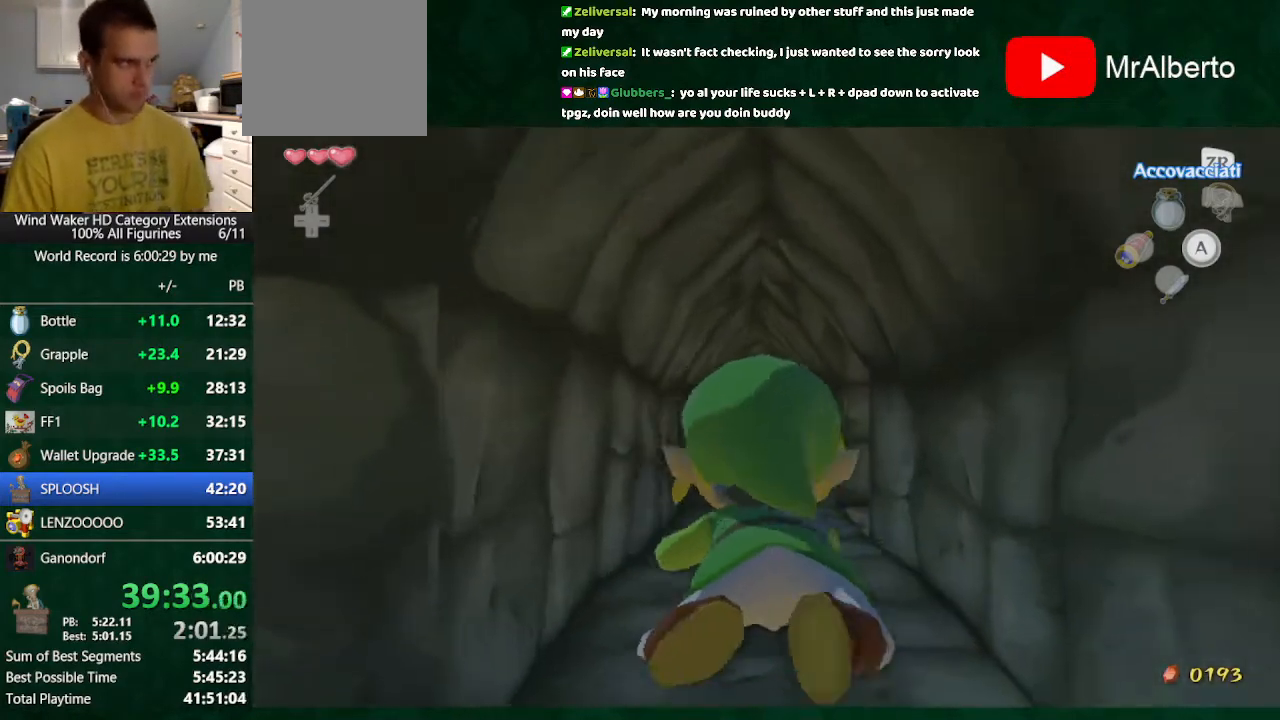
{"buttons": [], "left_stick": "up-left", "right_stick": "up", "button_events": []}
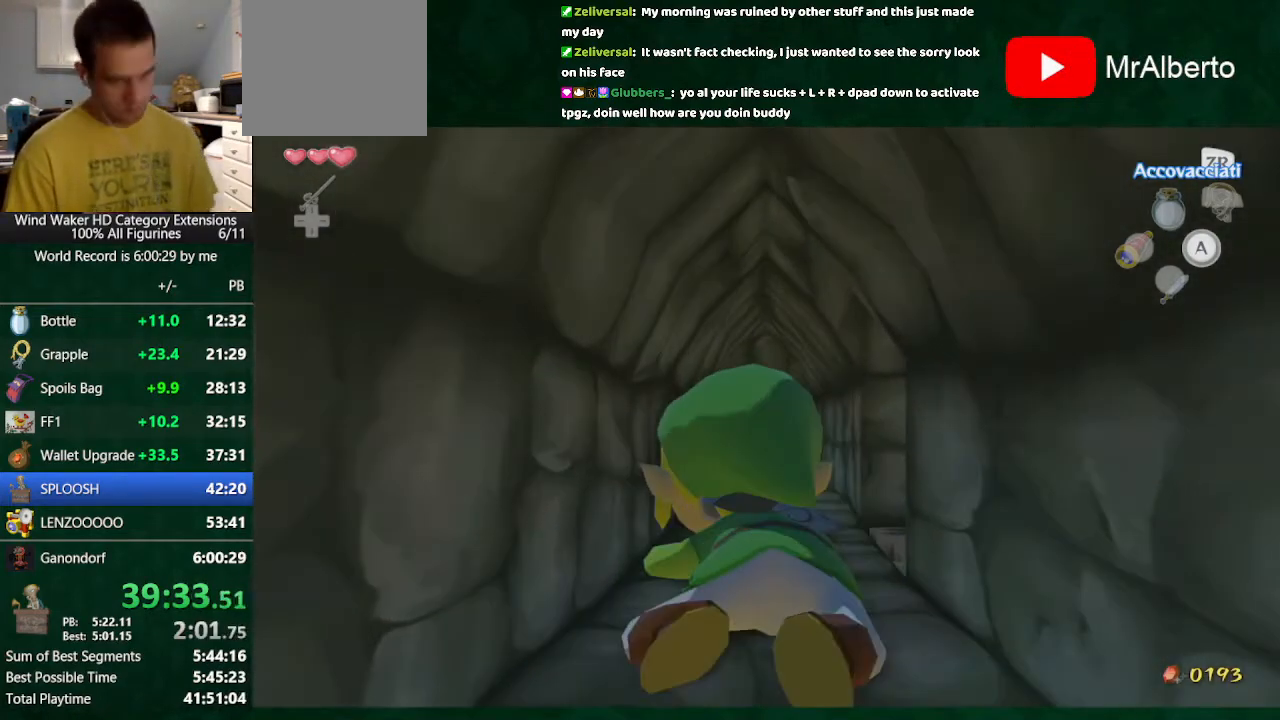
{"buttons": [], "left_stick": "up-left", "right_stick": "center", "button_events": []}
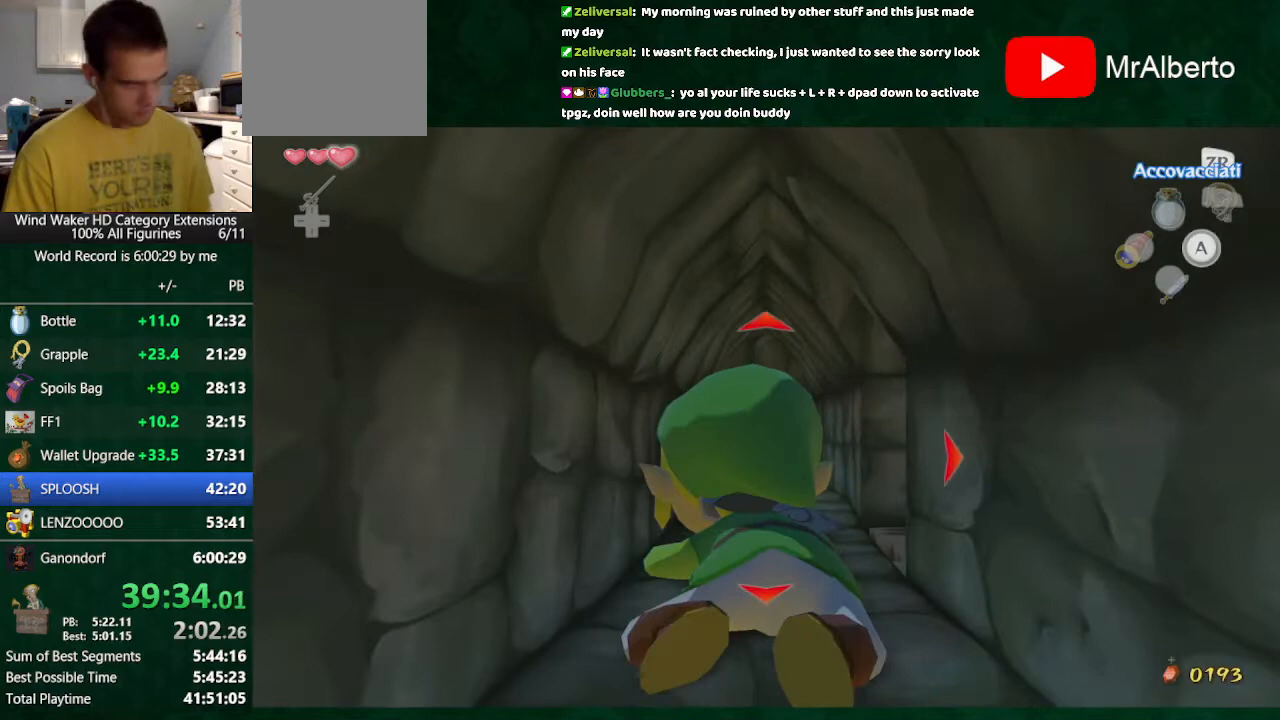
{"buttons": [], "left_stick": "up-left", "right_stick": "center", "button_events": []}
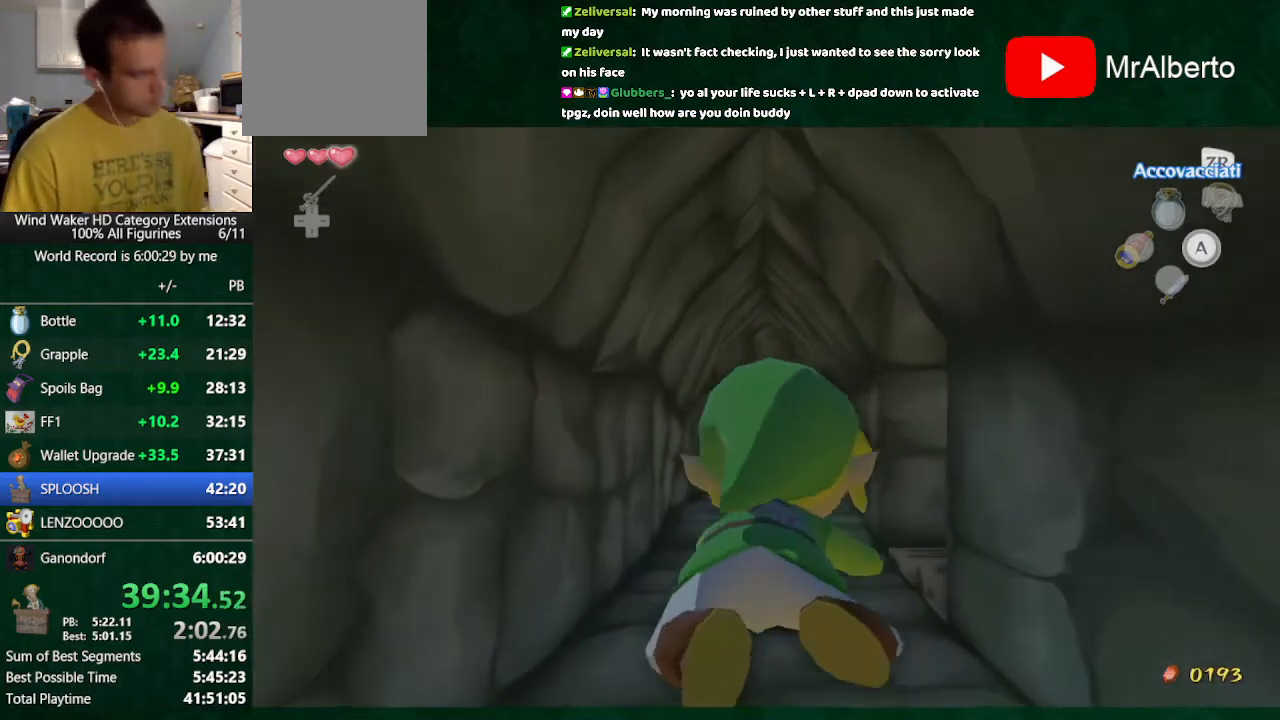
{"buttons": [], "left_stick": "up", "right_stick": "center", "button_events": []}
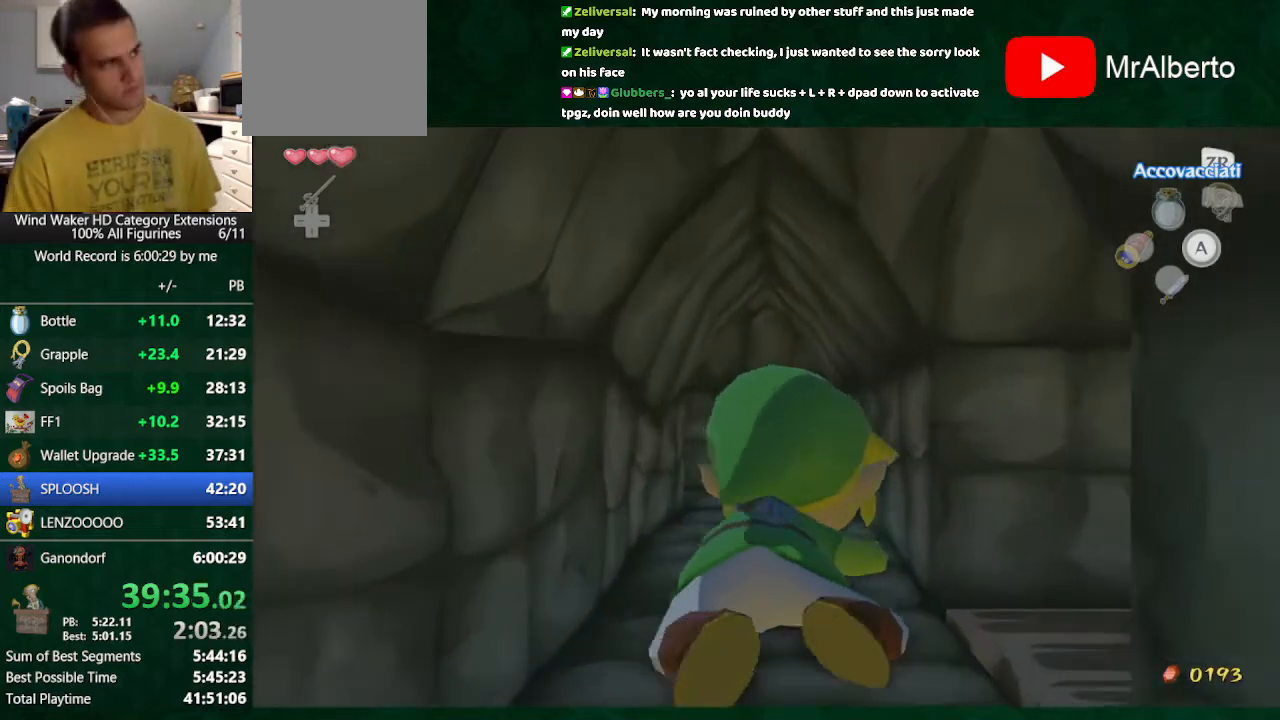
{"buttons": [], "left_stick": "up", "right_stick": "center", "button_events": []}
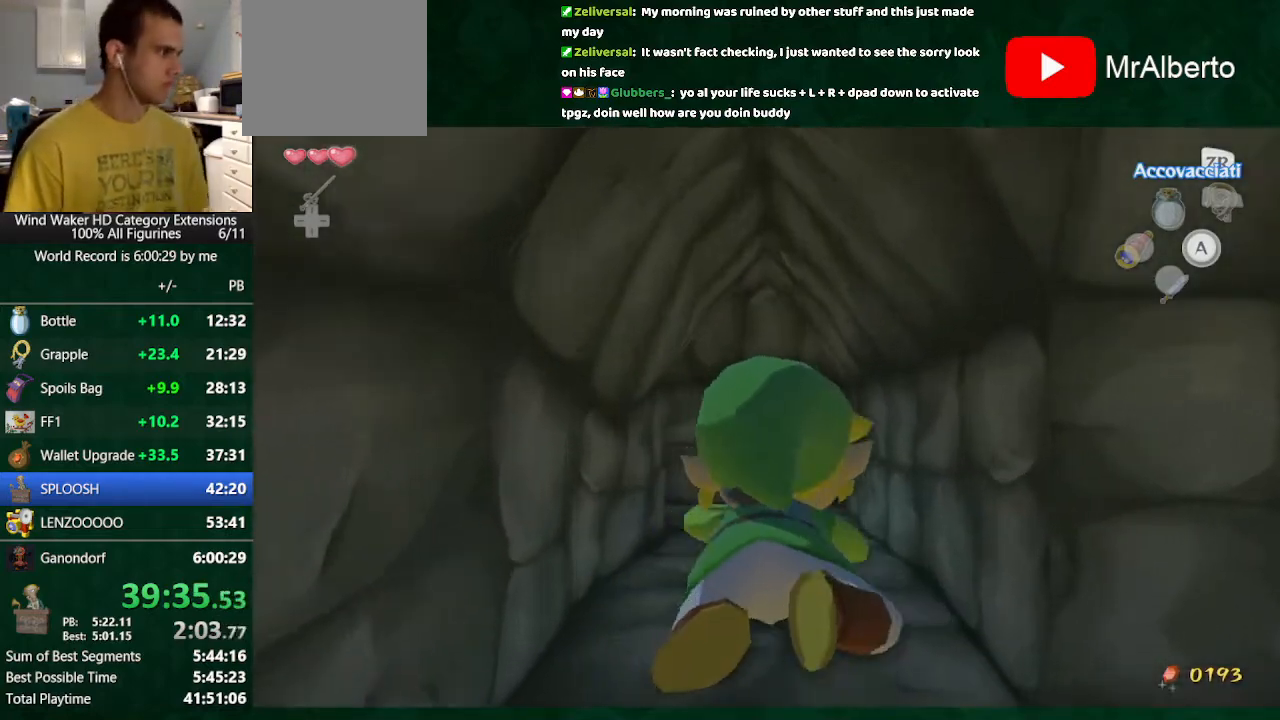
{"buttons": [], "left_stick": "up-left", "right_stick": "up", "button_events": []}